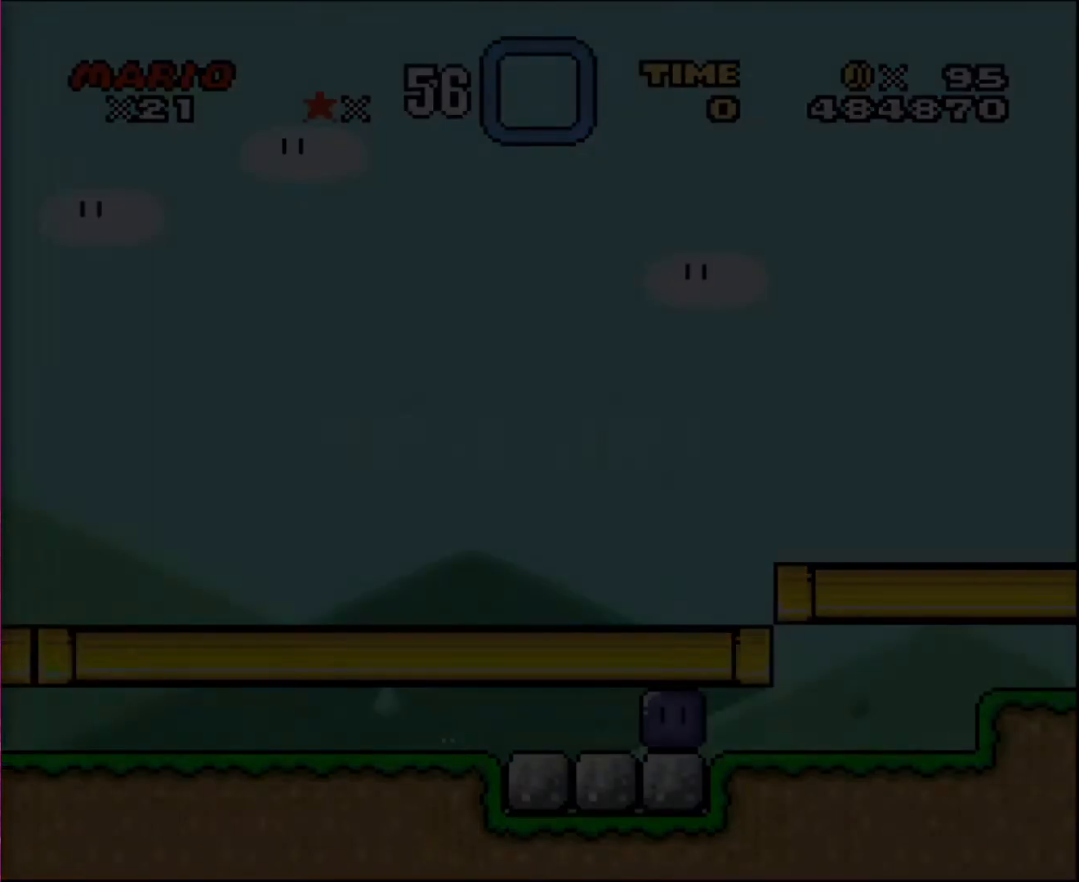
Gameplay with a controller; each line is a JSON object with the inputs held at the frame after it. "events" lists button and stick changes between this image and that frame as [ms after this image, input, new state], when the widget could be followed in between. Not read: A B CIRCLE CROSS L3 R3 SQUARE TRIANGLE X Y.
{"buttons": [], "events": []}
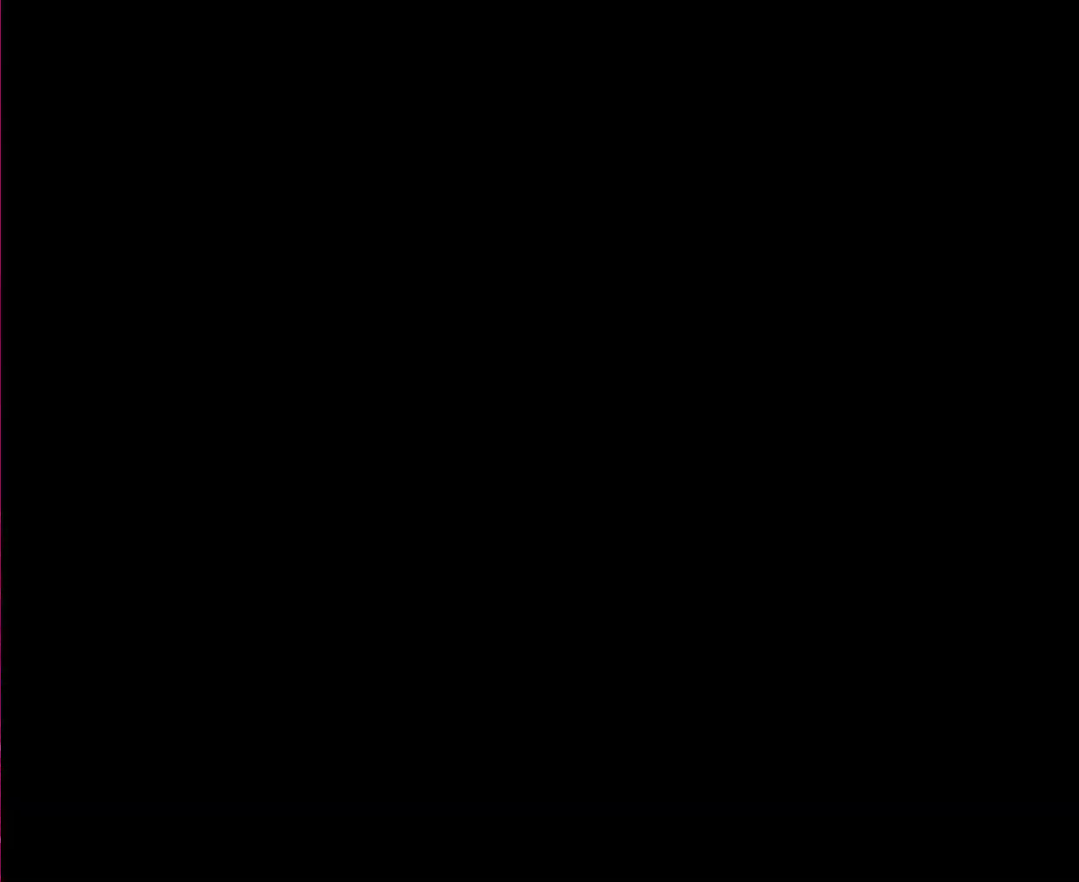
{"buttons": ["DPAD_RIGHT"], "events": [[333, "DPAD_RIGHT", "down"]]}
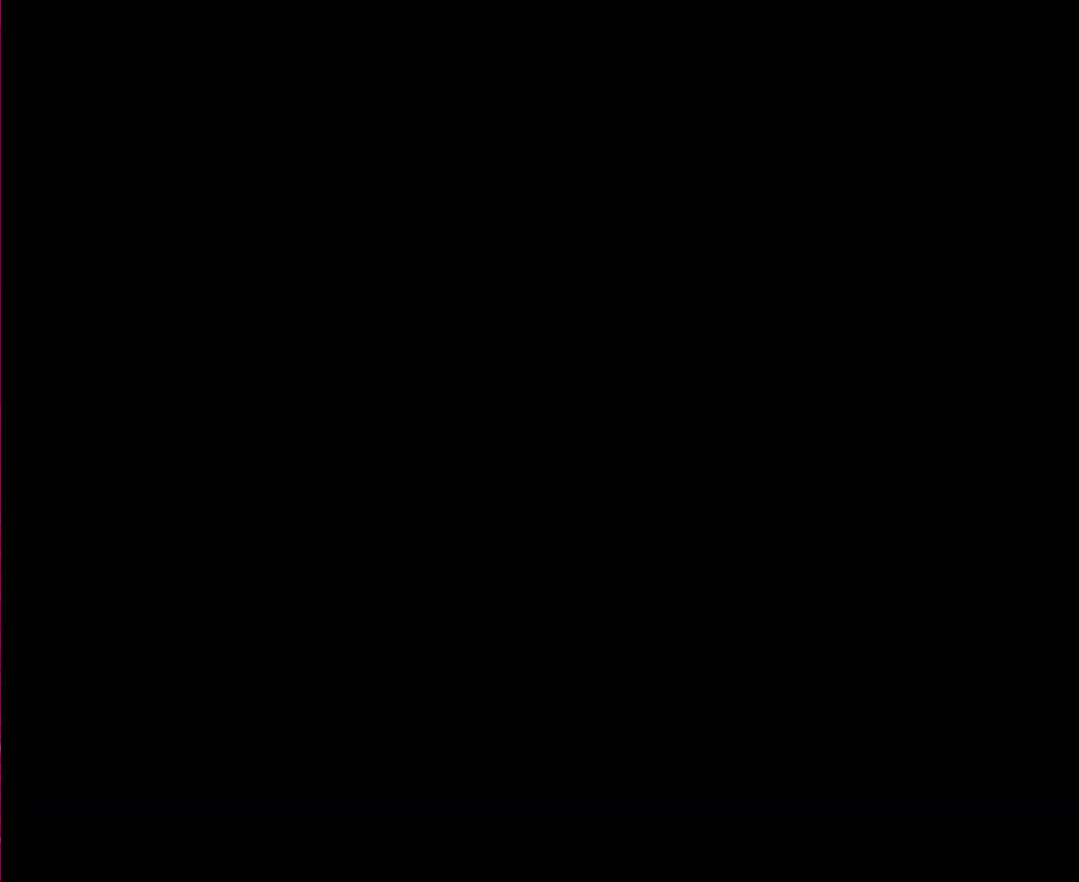
{"buttons": ["DPAD_RIGHT"], "events": []}
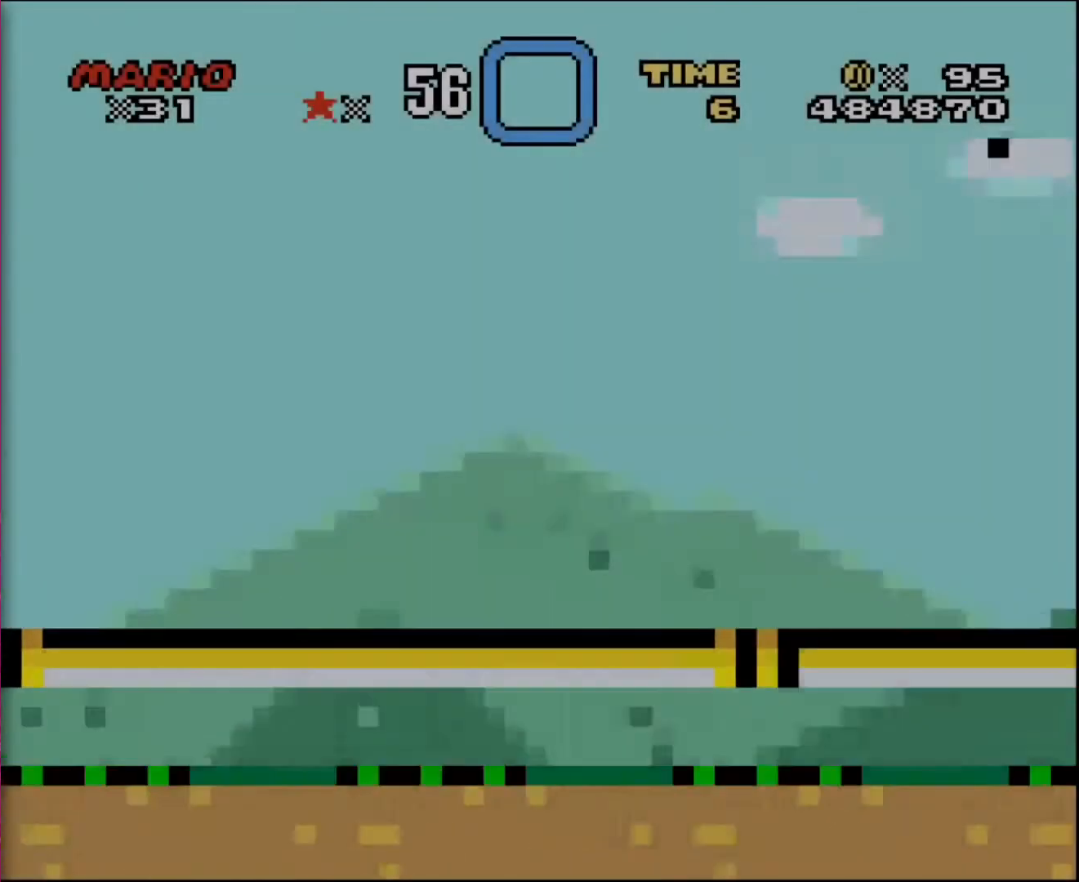
{"buttons": ["DPAD_RIGHT"], "events": []}
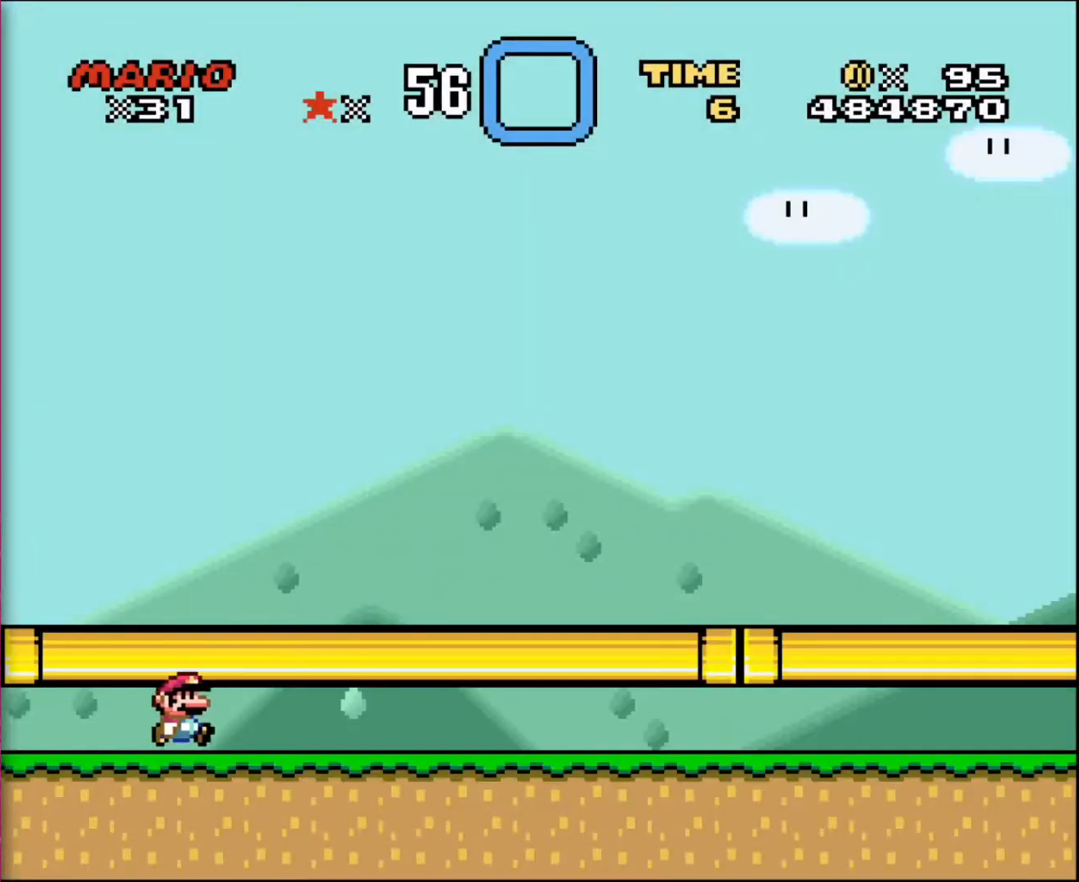
{"buttons": ["DPAD_RIGHT"], "events": []}
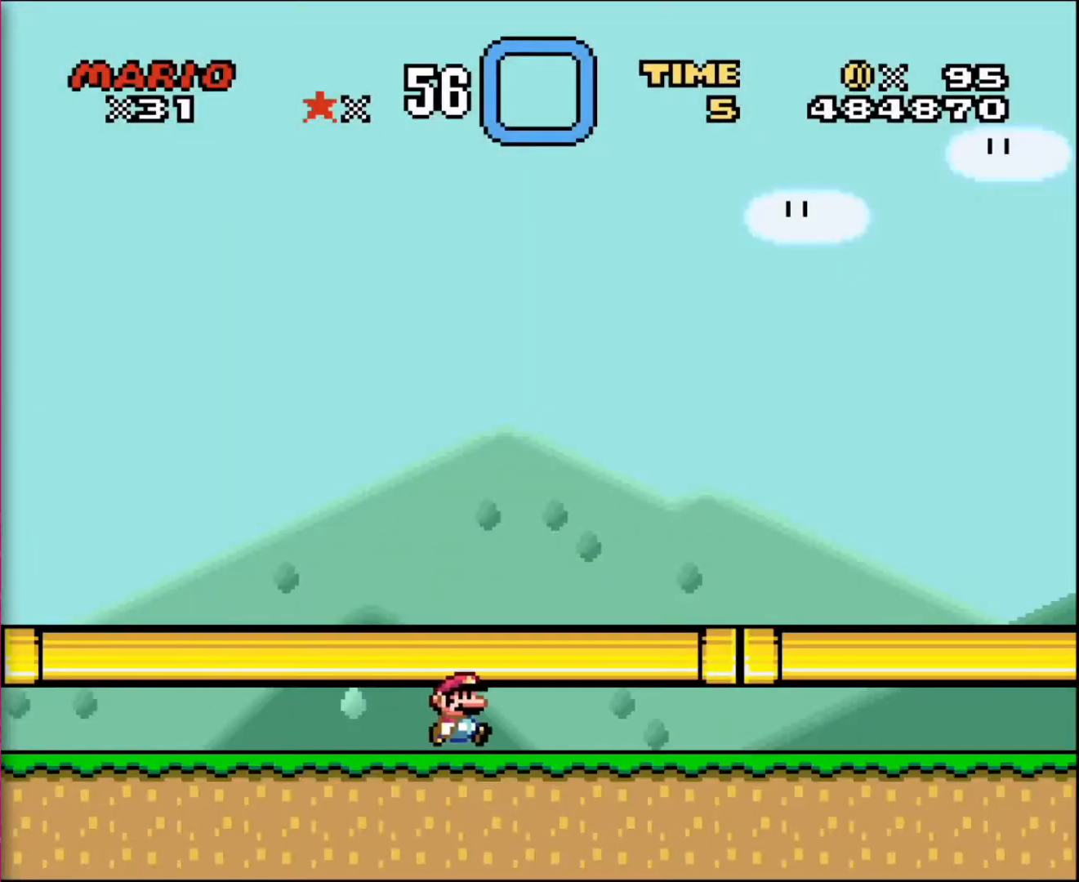
{"buttons": ["DPAD_RIGHT"], "events": []}
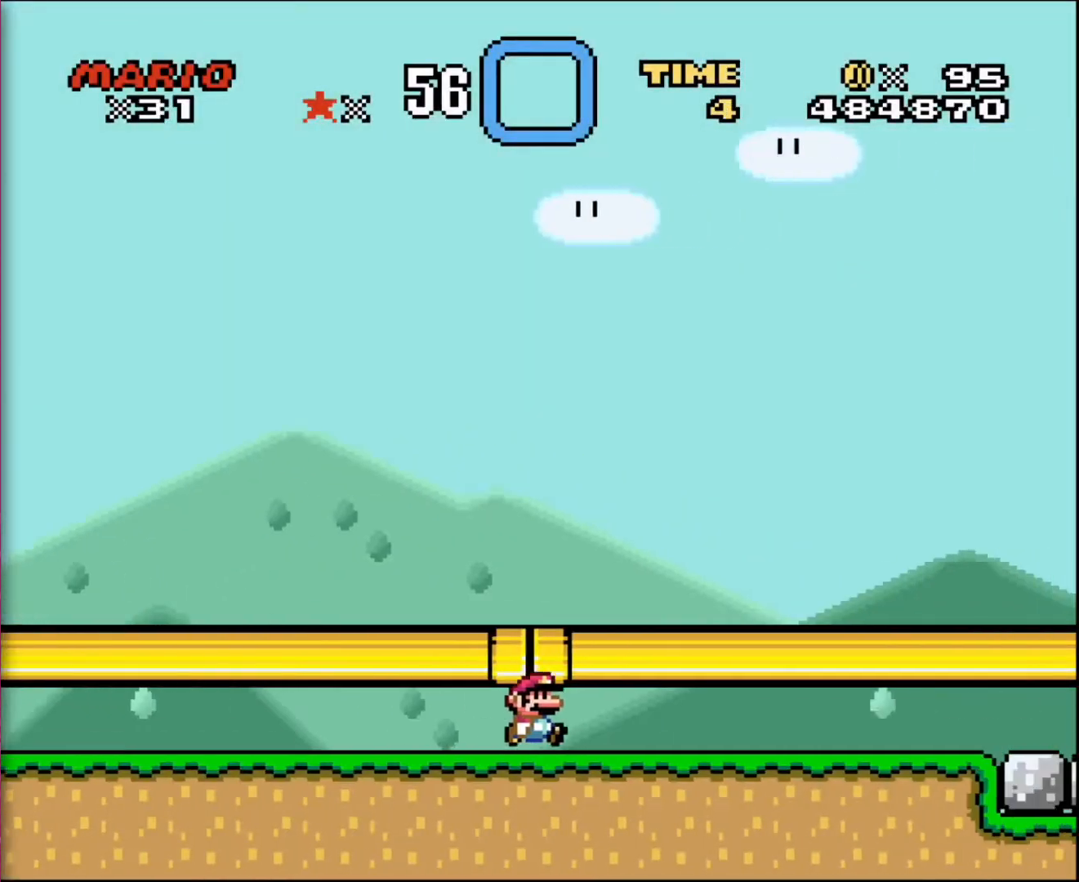
{"buttons": ["DPAD_RIGHT"], "events": []}
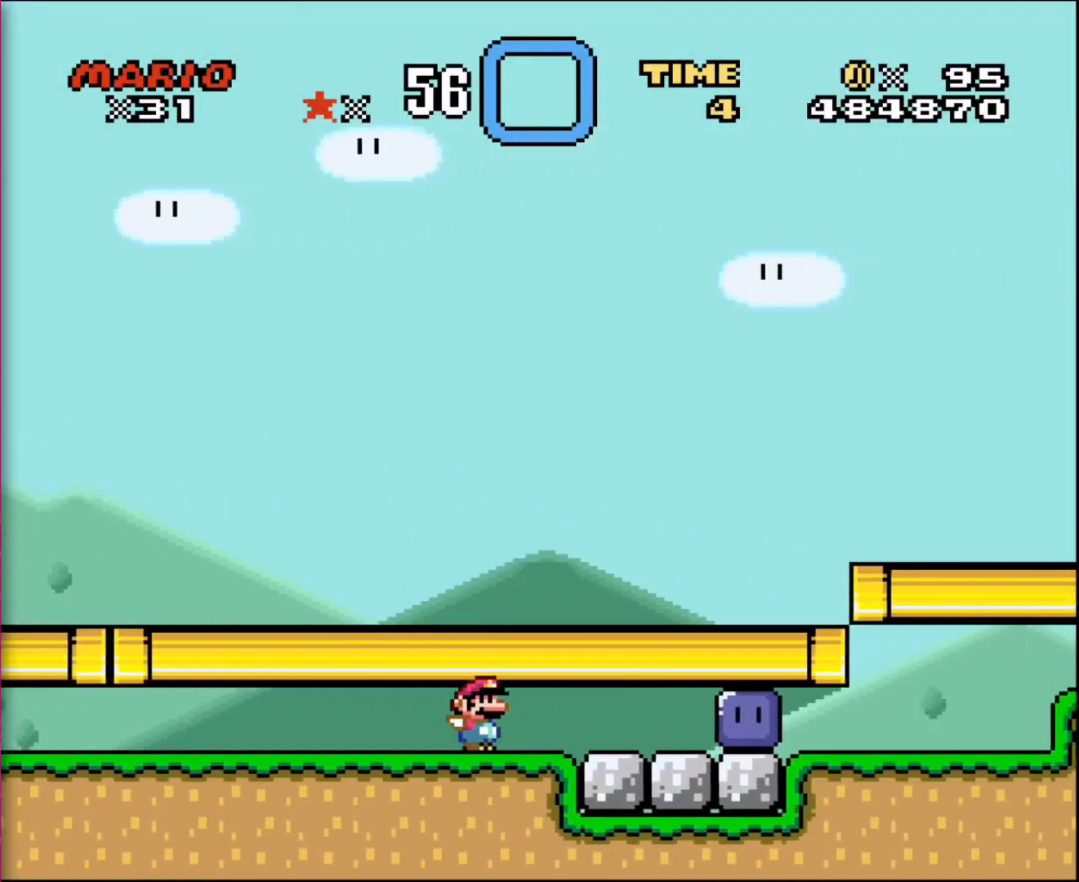
{"buttons": ["DPAD_RIGHT"], "events": []}
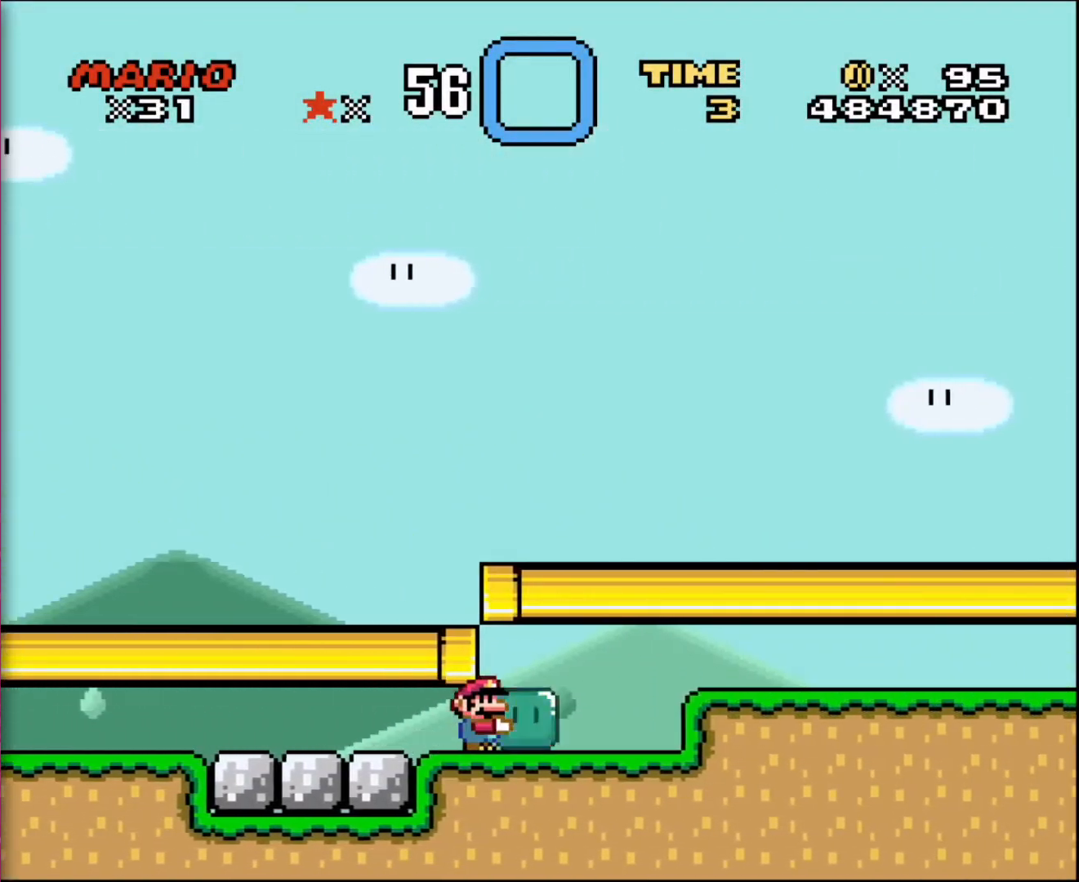
{"buttons": ["DPAD_RIGHT"], "events": []}
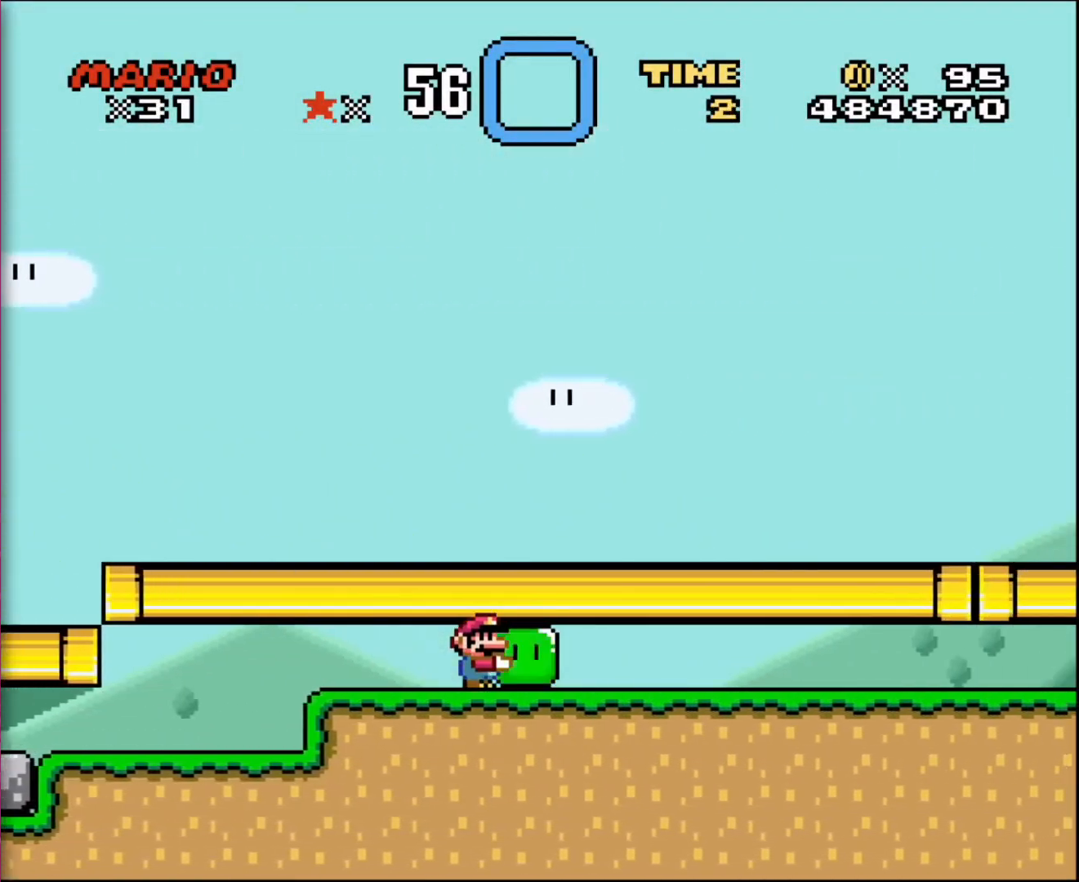
{"buttons": ["DPAD_RIGHT"], "events": []}
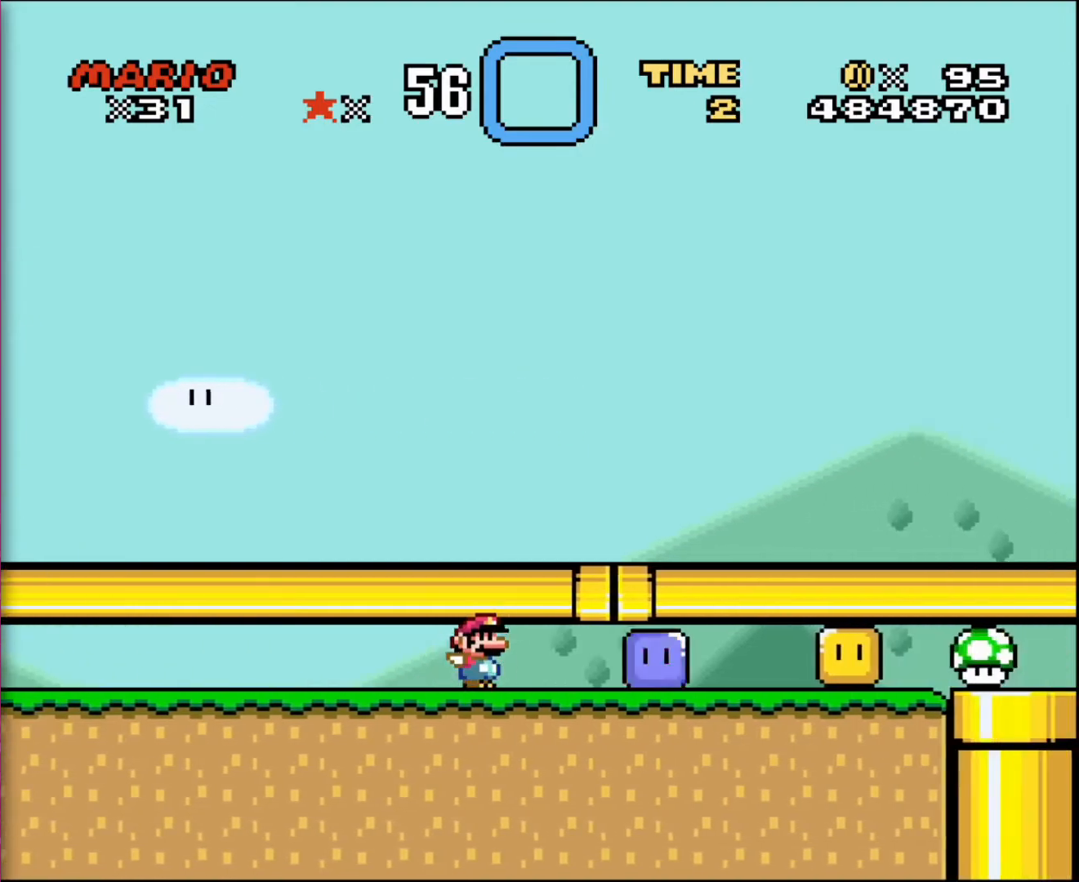
{"buttons": ["DPAD_RIGHT"], "events": []}
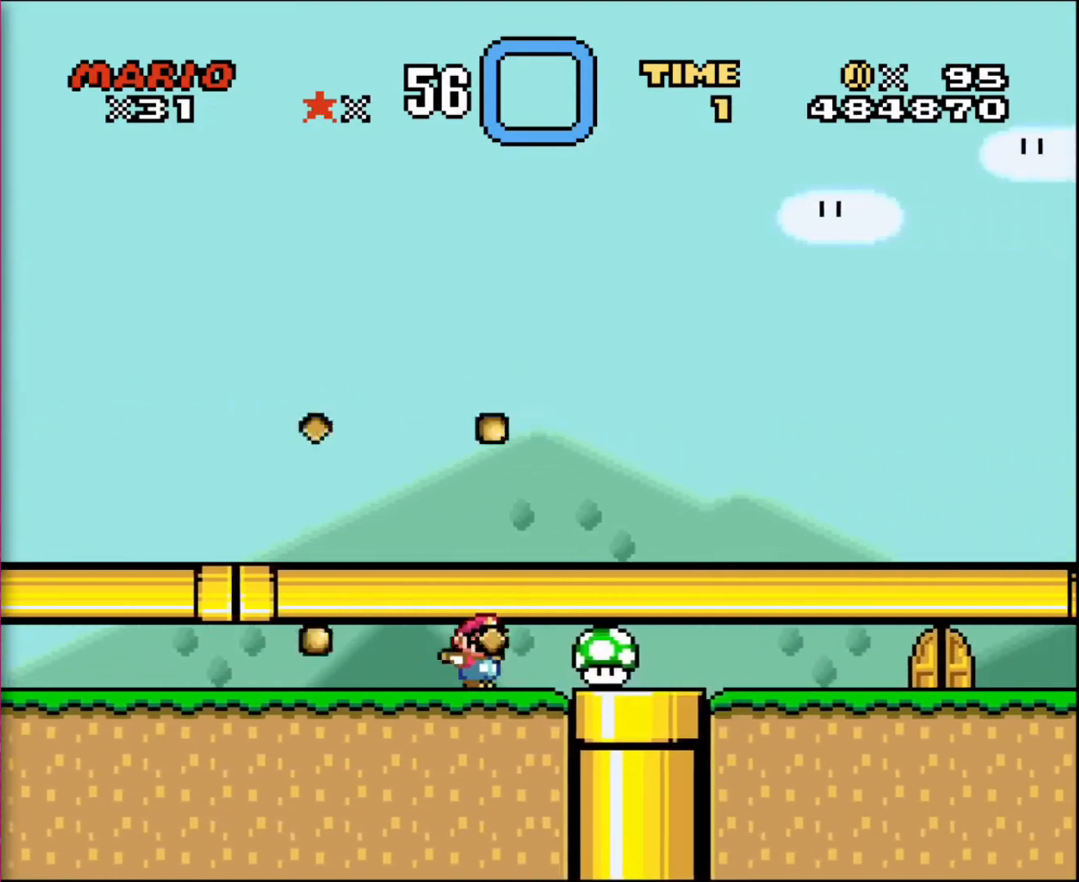
{"buttons": ["DPAD_DOWN", "DPAD_RIGHT"], "events": [[233, "DPAD_DOWN", "down"]]}
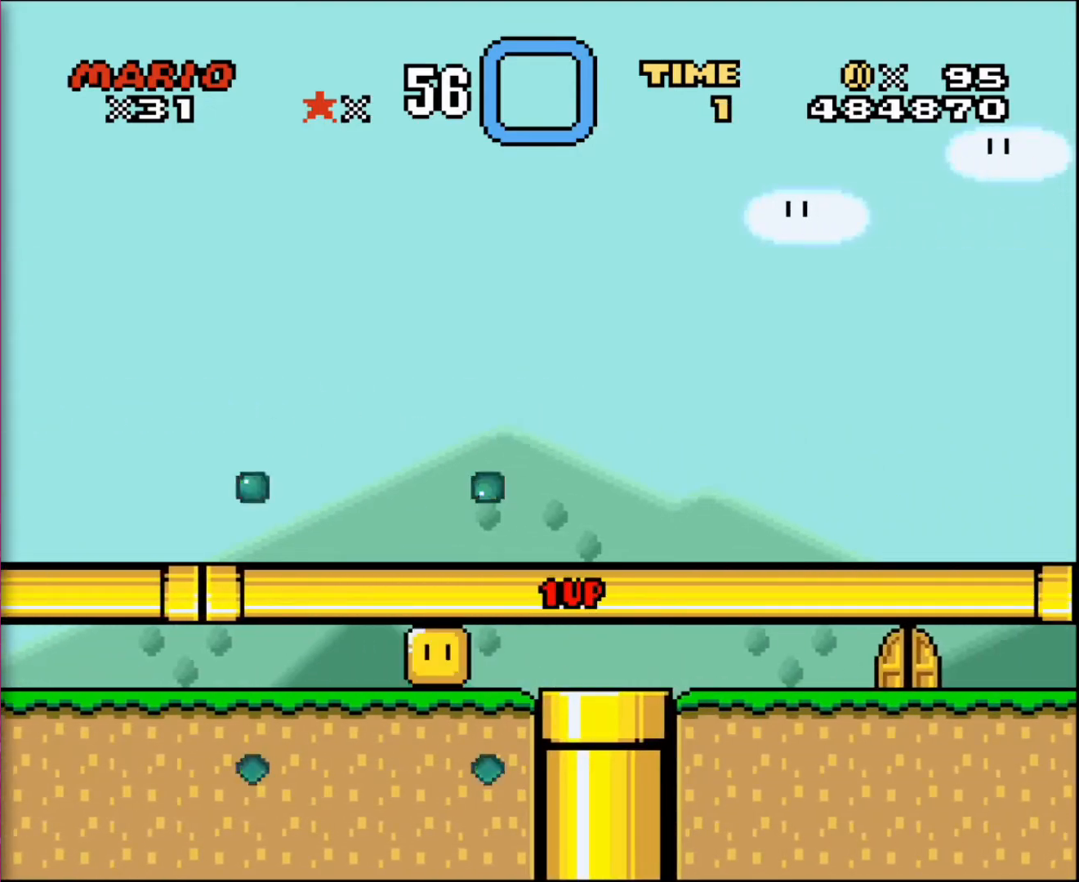
{"buttons": [], "events": [[334, "DPAD_DOWN", "up"], [334, "DPAD_RIGHT", "up"]]}
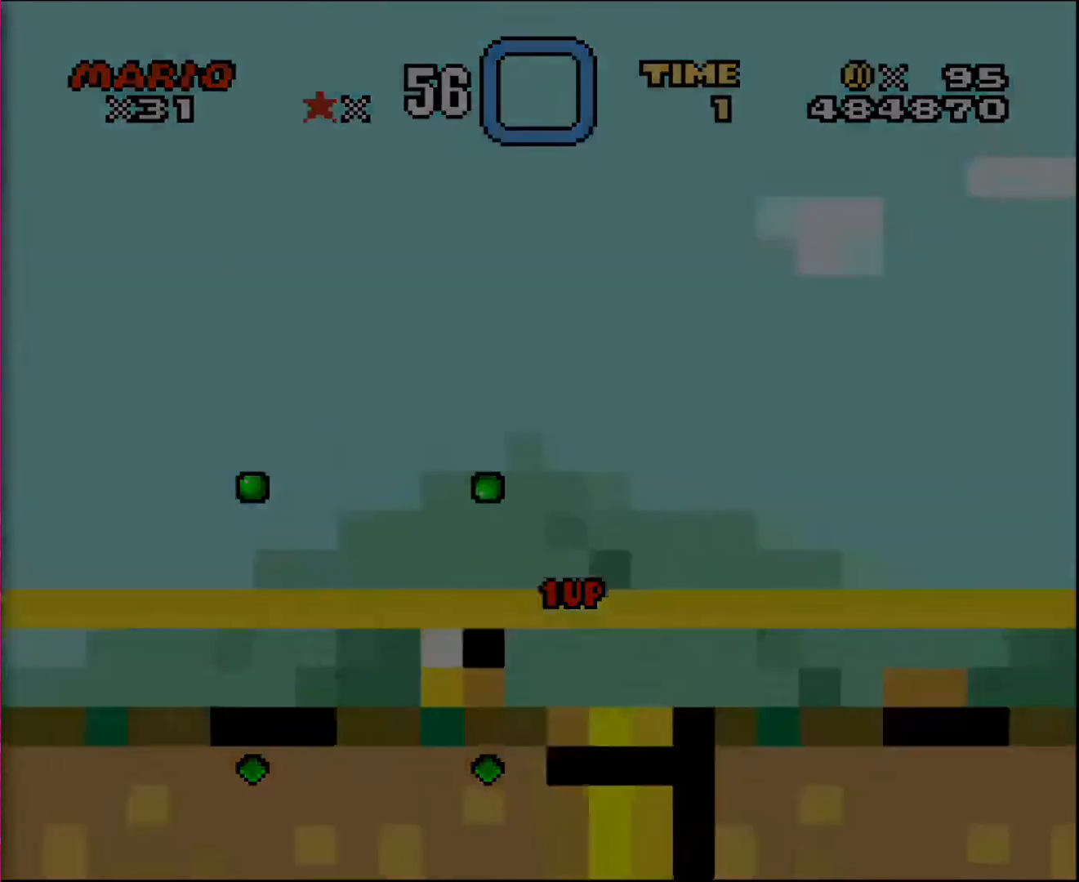
{"buttons": [], "events": []}
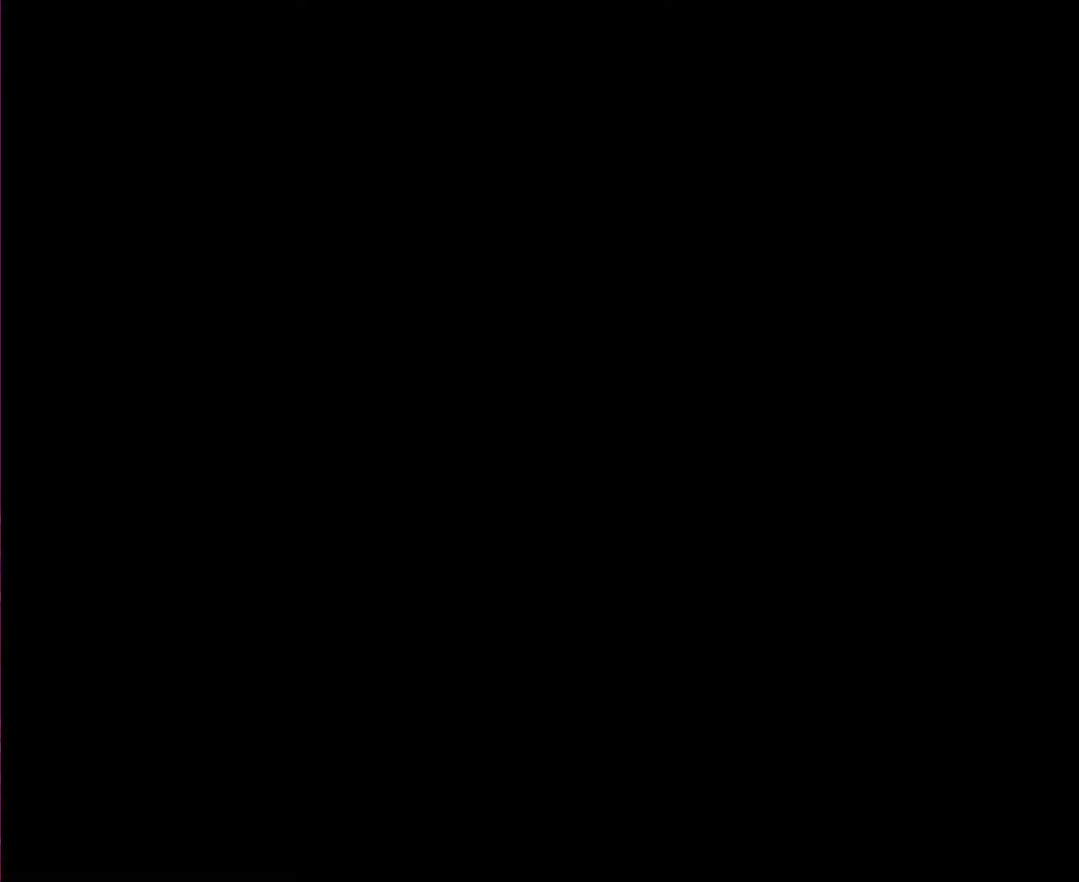
{"buttons": [], "events": []}
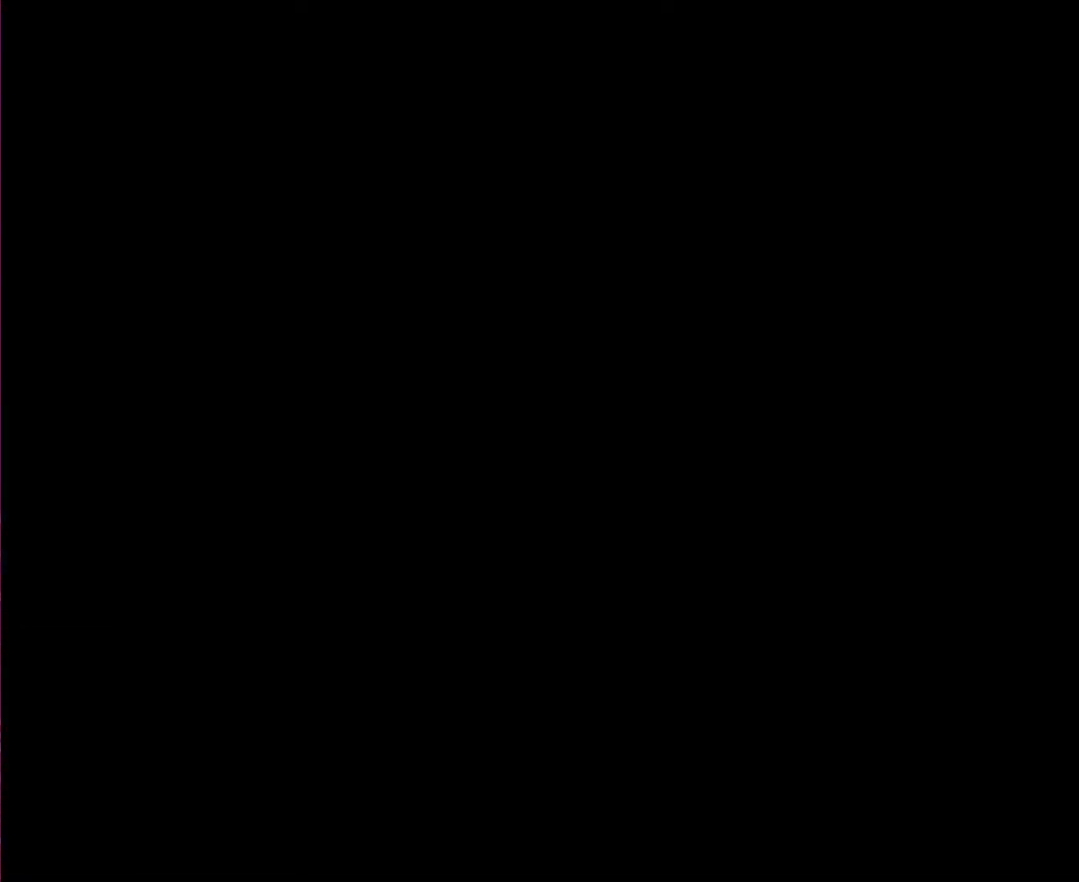
{"buttons": [], "events": []}
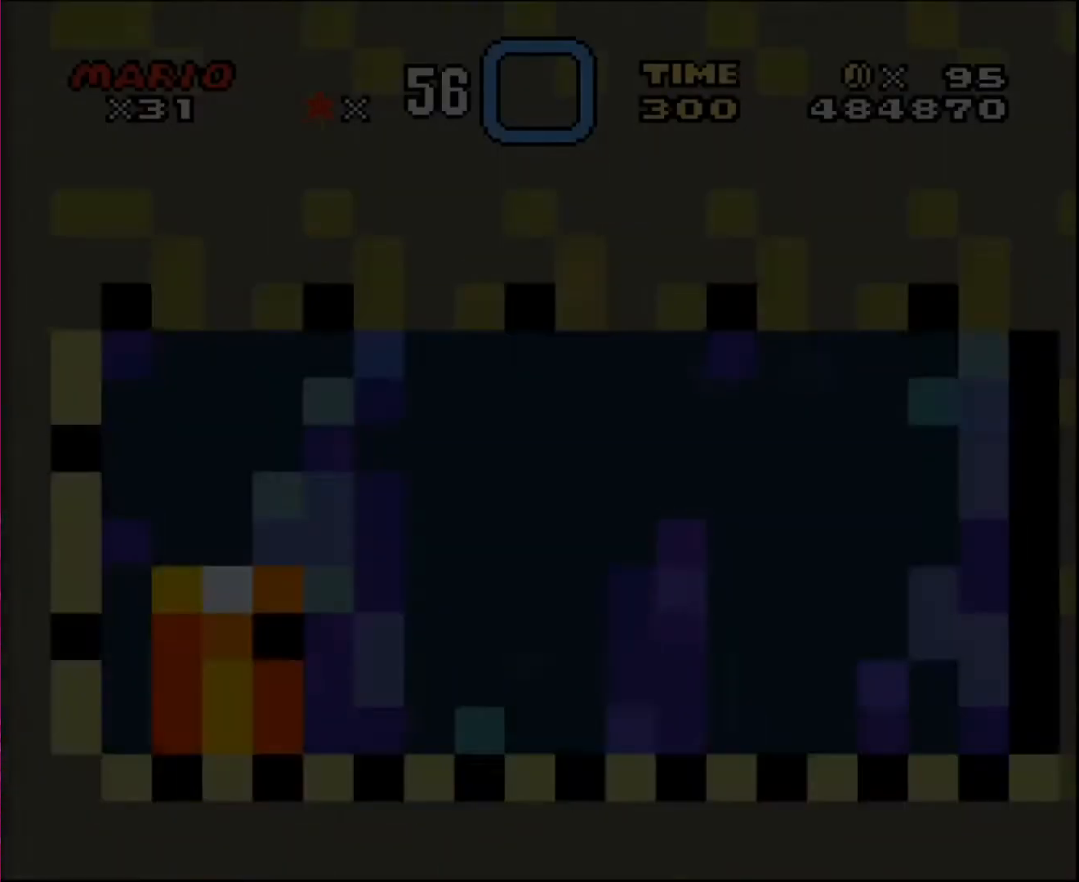
{"buttons": [], "events": []}
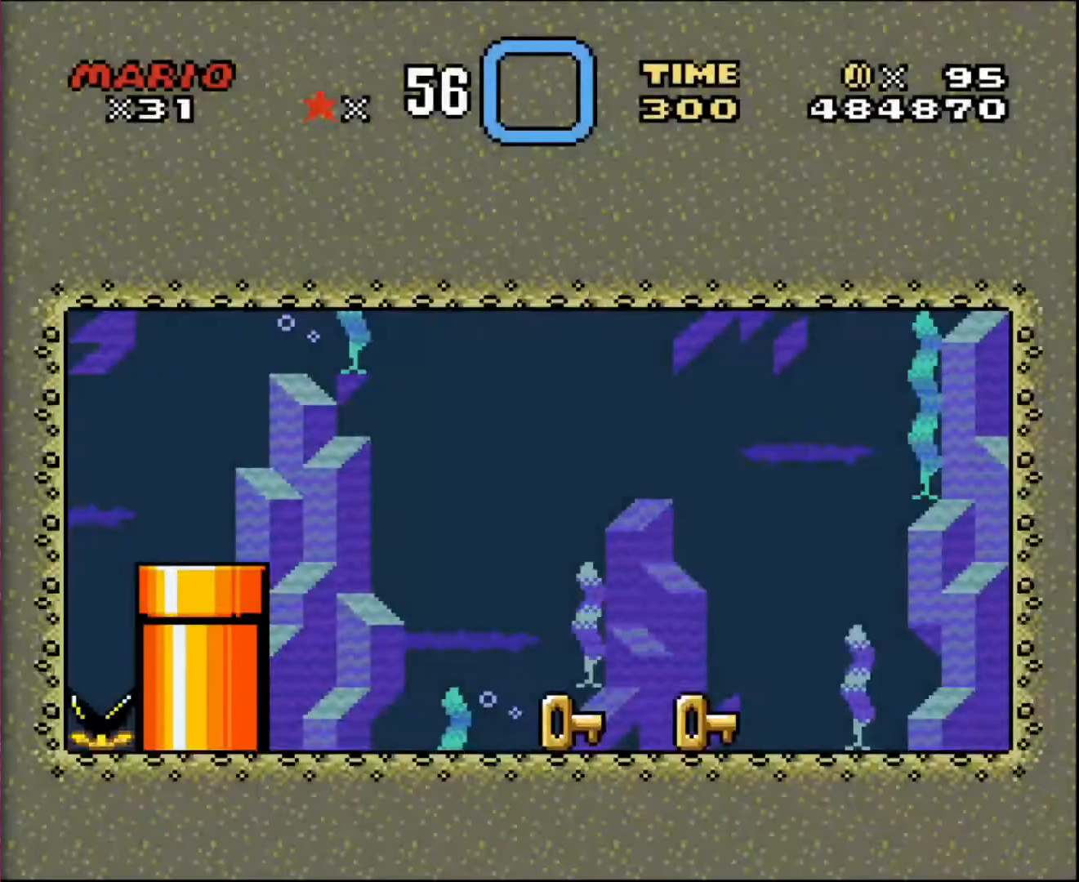
{"buttons": ["DPAD_RIGHT"], "events": [[400, "DPAD_RIGHT", "down"]]}
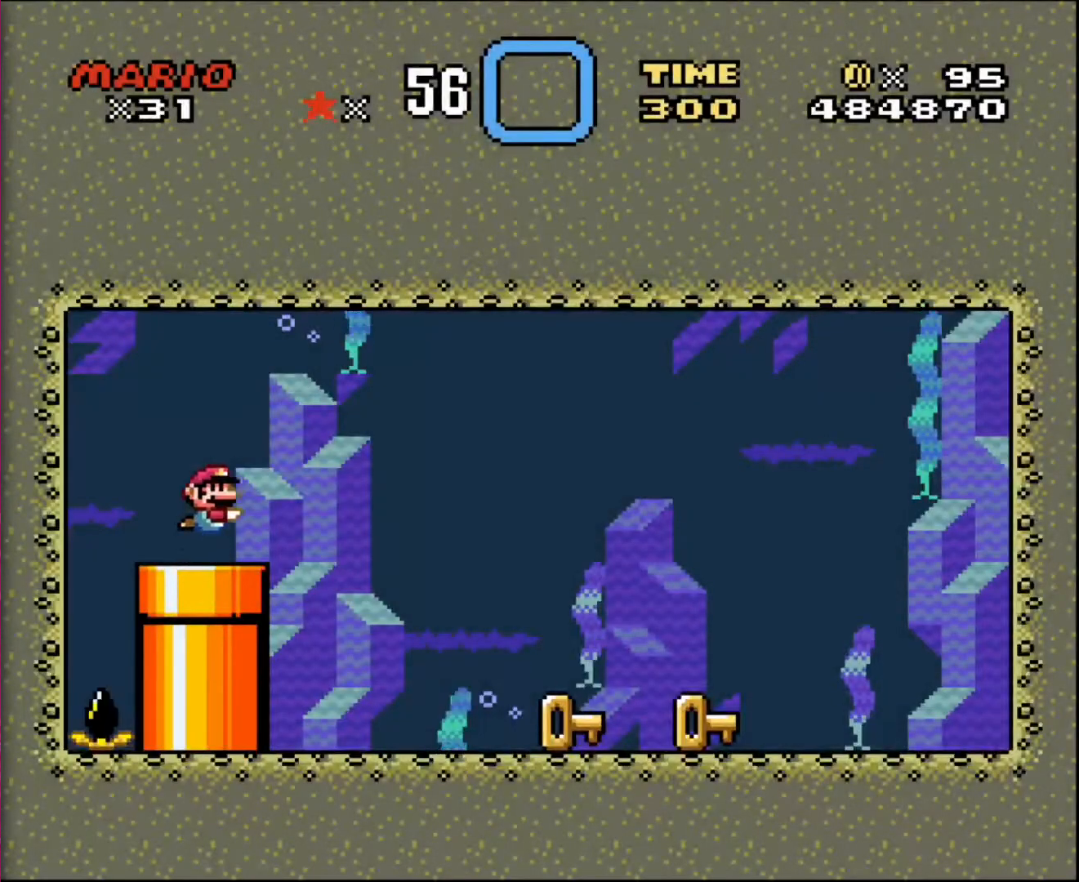
{"buttons": ["DPAD_RIGHT"], "events": []}
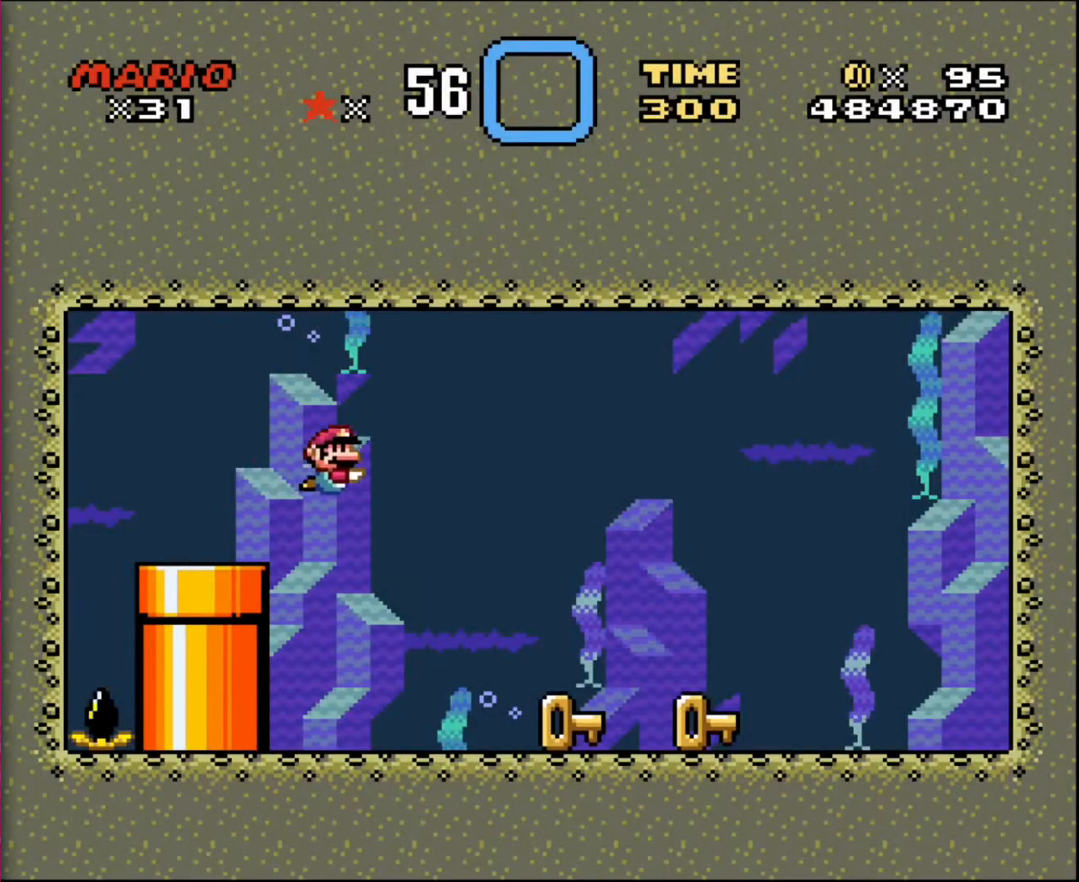
{"buttons": [], "events": [[433, "DPAD_RIGHT", "up"]]}
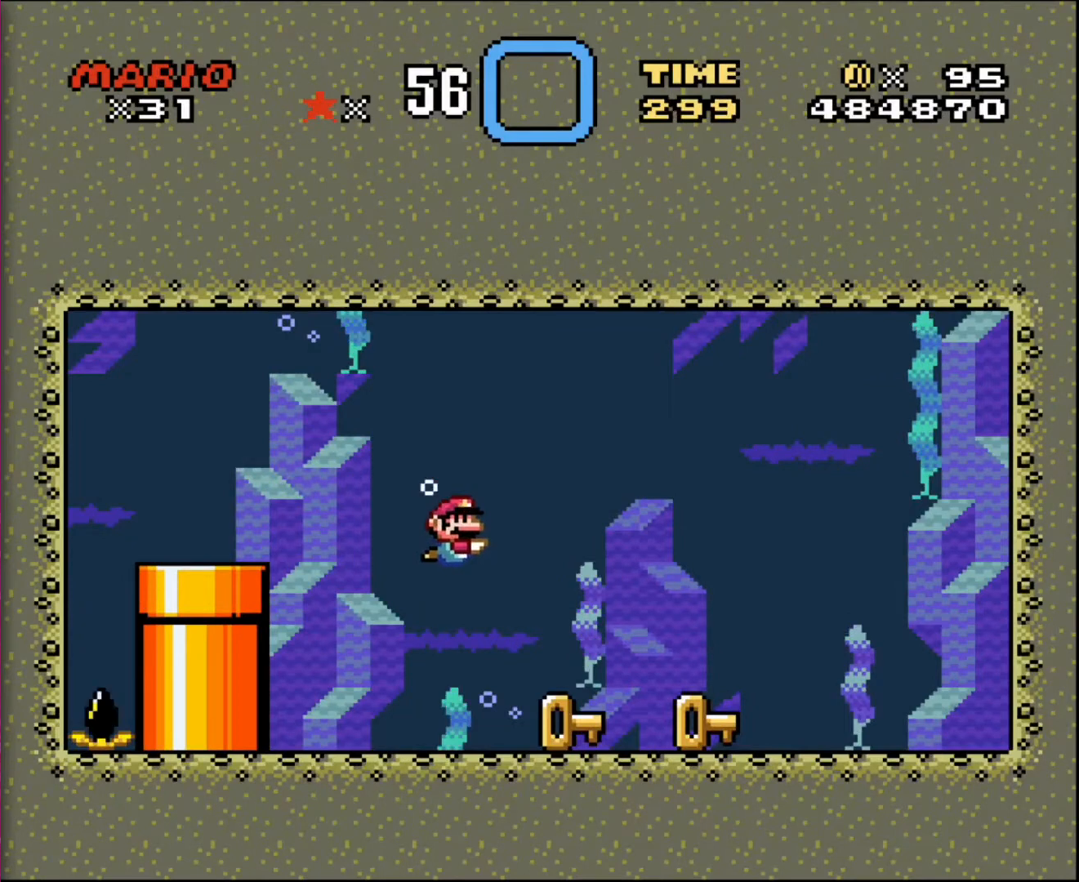
{"buttons": ["DPAD_RIGHT"], "events": [[200, "DPAD_DOWN", "down"], [200, "DPAD_LEFT", "down"], [267, "DPAD_LEFT", "up"], [300, "DPAD_DOWN", "up"], [401, "DPAD_RIGHT", "down"]]}
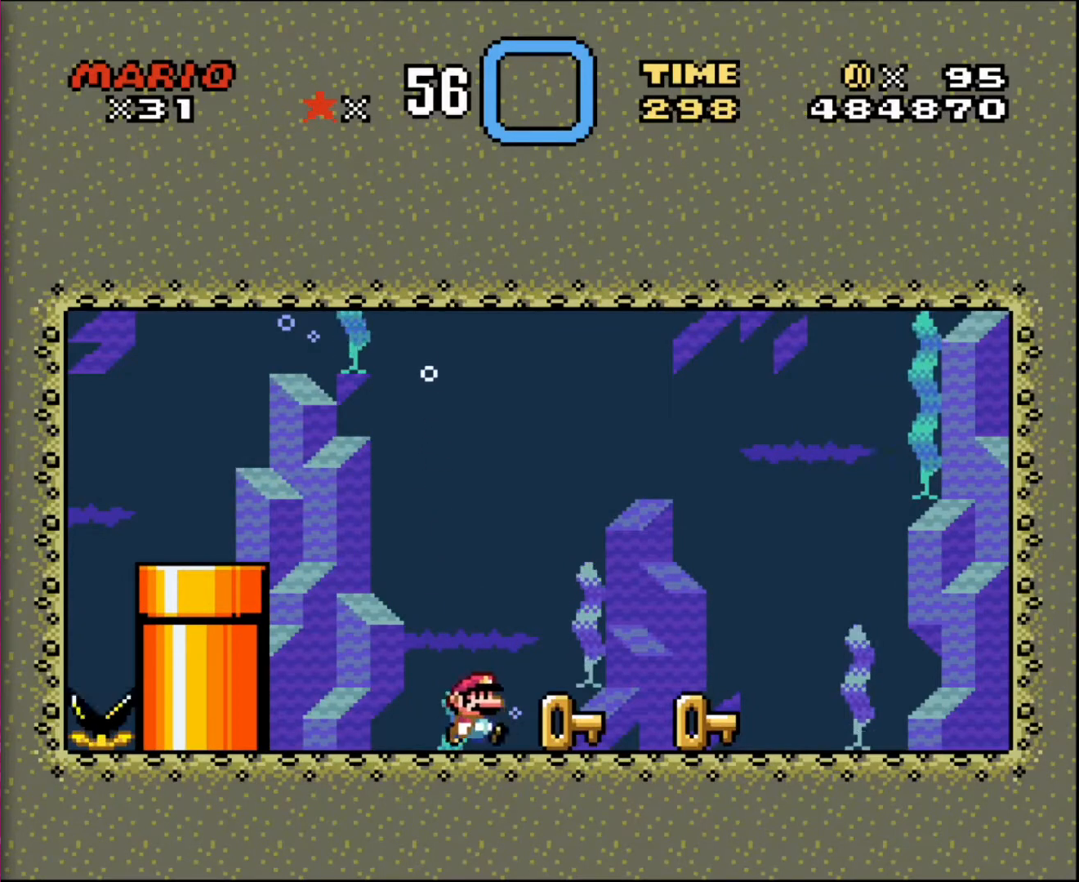
{"buttons": ["DPAD_RIGHT"], "events": []}
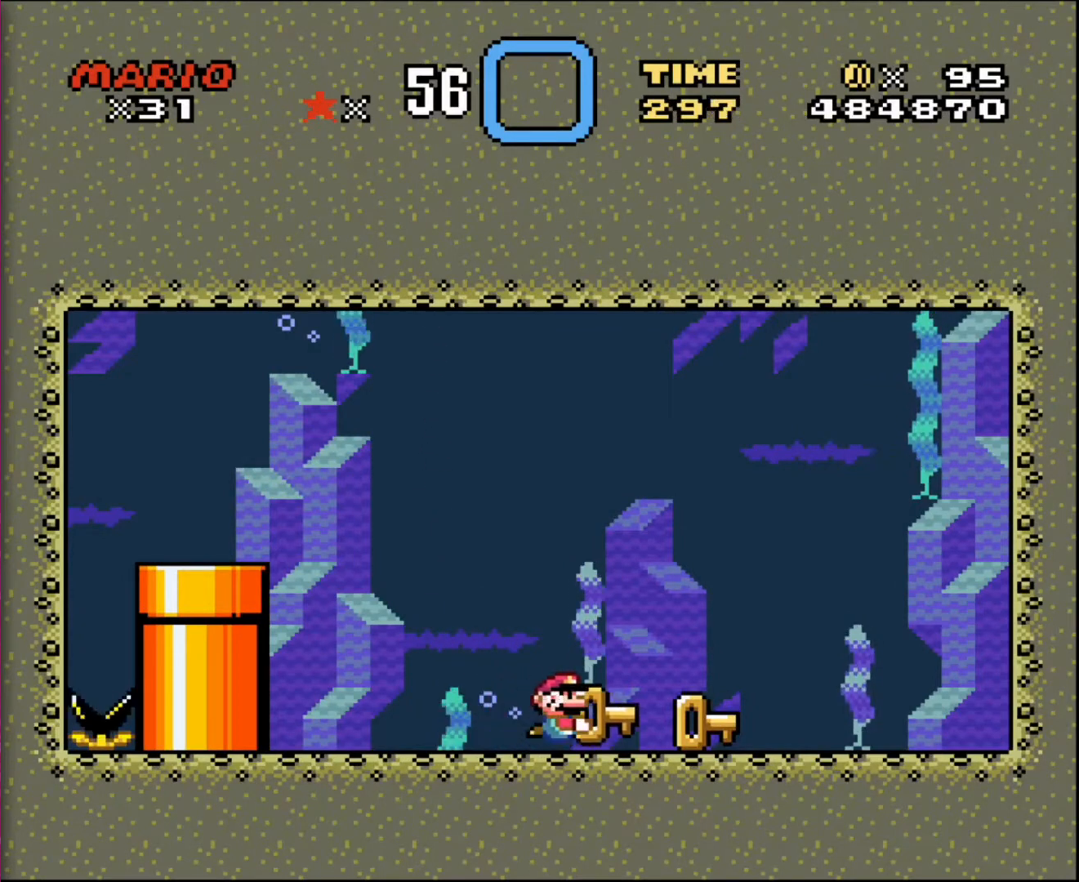
{"buttons": ["DPAD_DOWN", "DPAD_RIGHT"], "events": [[134, "DPAD_DOWN", "down"]]}
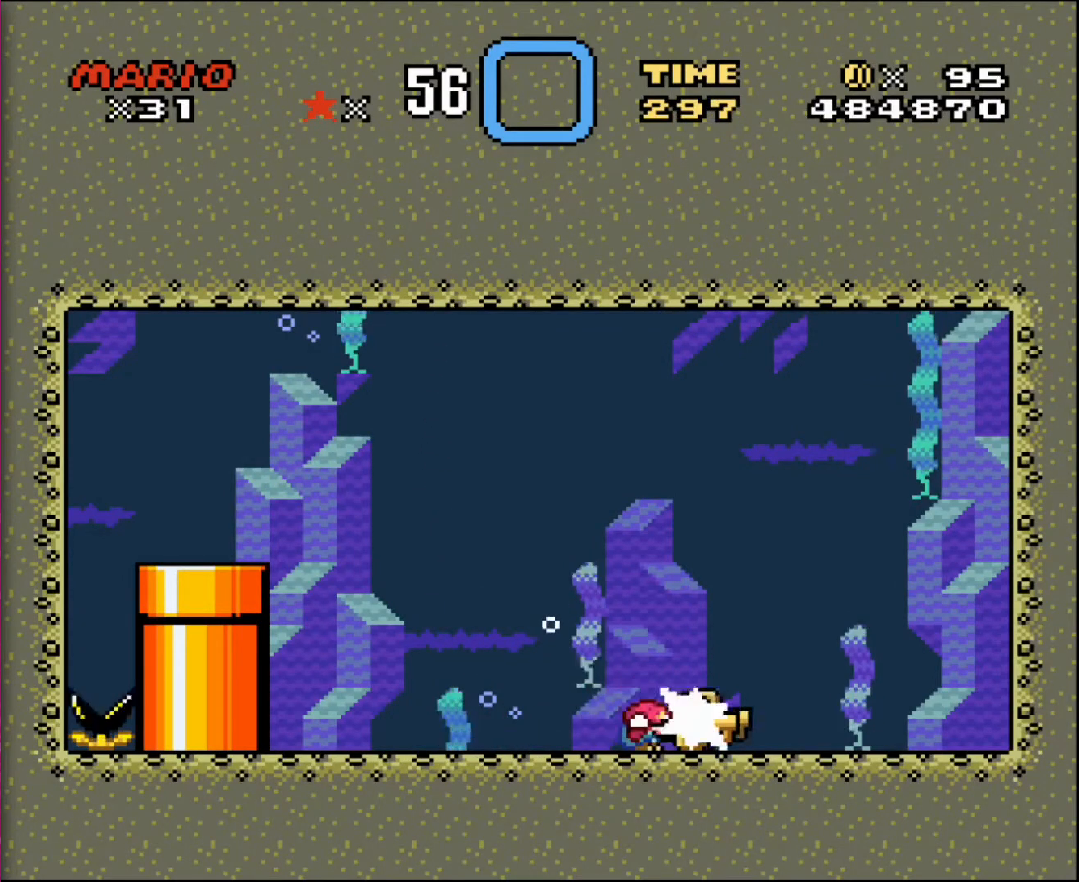
{"buttons": ["DPAD_RIGHT"], "events": [[167, "DPAD_DOWN", "up"]]}
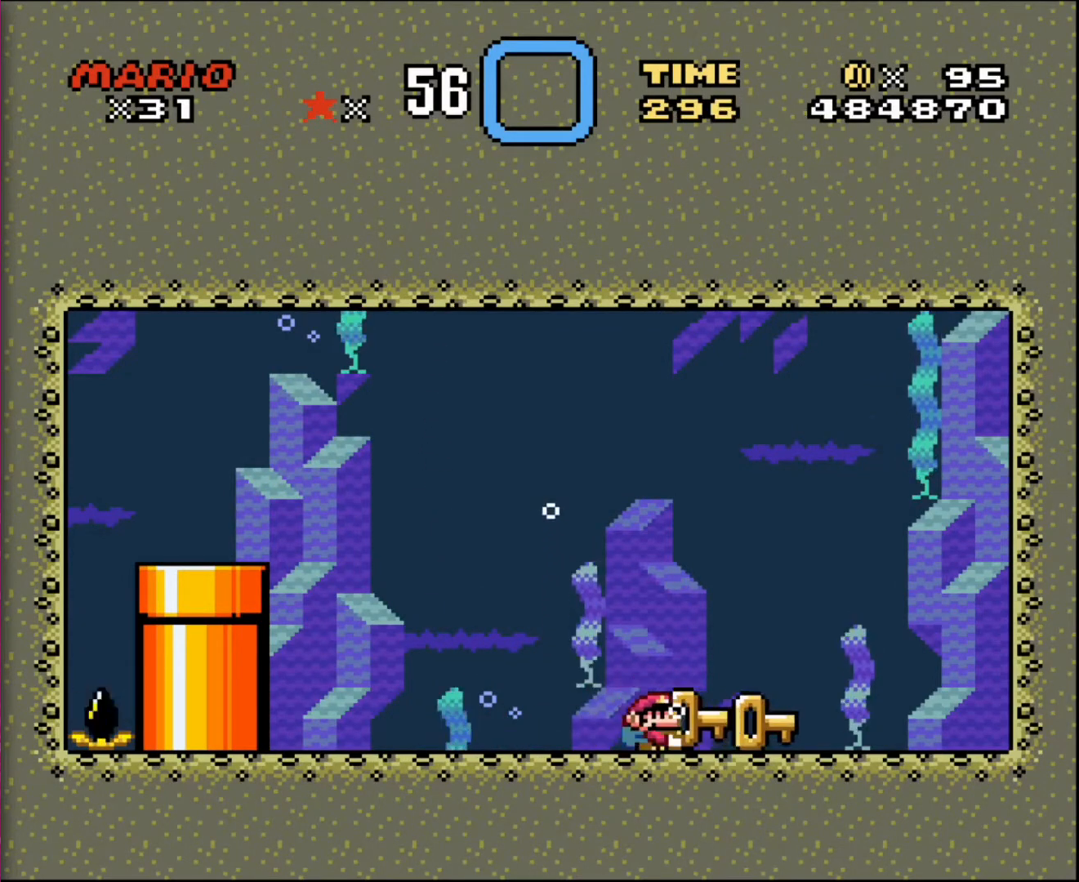
{"buttons": ["DPAD_DOWN", "DPAD_RIGHT"], "events": [[267, "DPAD_DOWN", "down"]]}
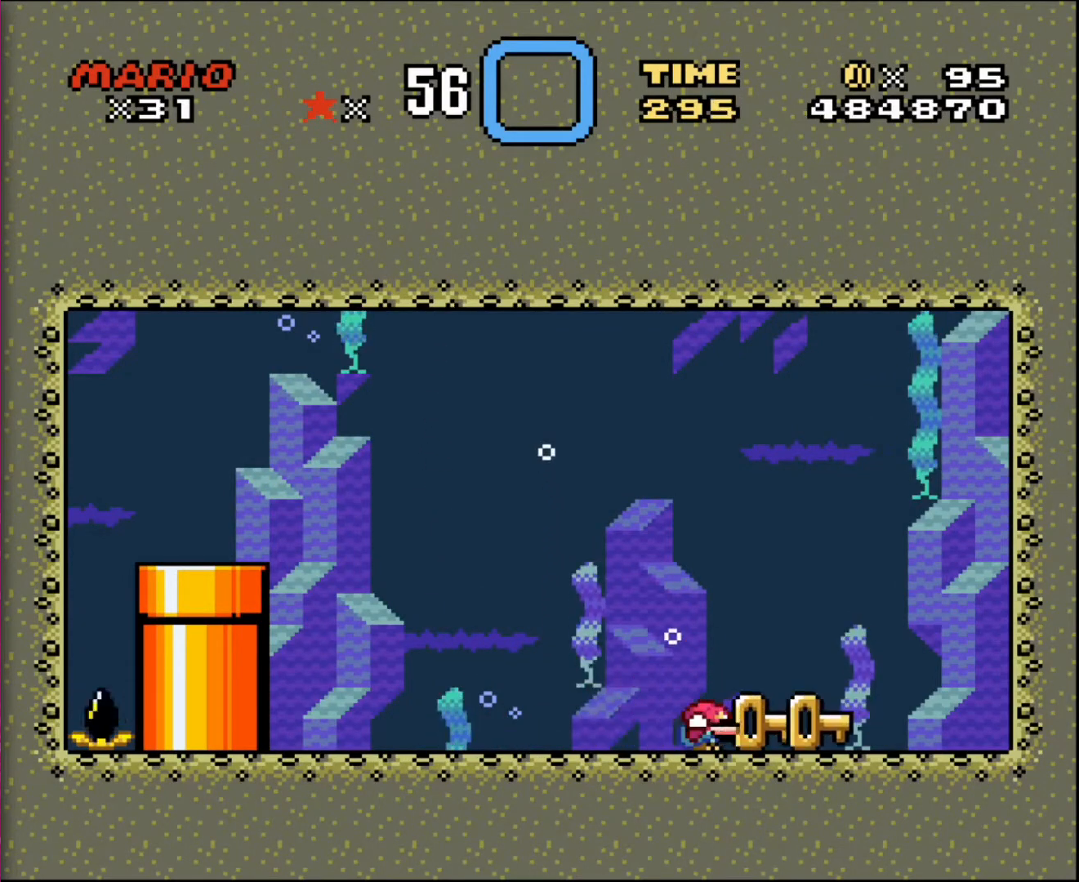
{"buttons": ["DPAD_RIGHT"], "events": [[167, "DPAD_DOWN", "up"], [234, "DPAD_RIGHT", "up"], [267, "DPAD_RIGHT", "down"]]}
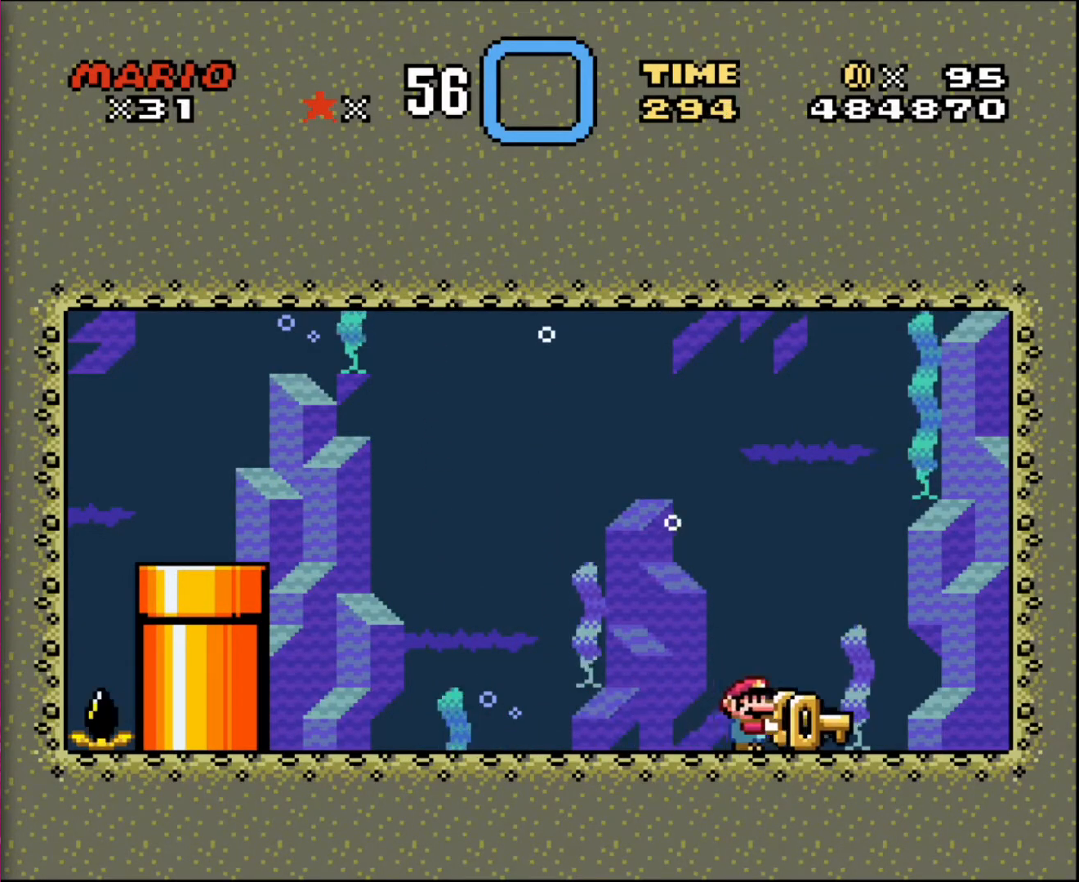
{"buttons": ["DPAD_RIGHT"], "events": [[33, "DPAD_DOWN", "down"], [33, "DPAD_RIGHT", "up"], [100, "DPAD_RIGHT", "down"], [400, "DPAD_DOWN", "up"]]}
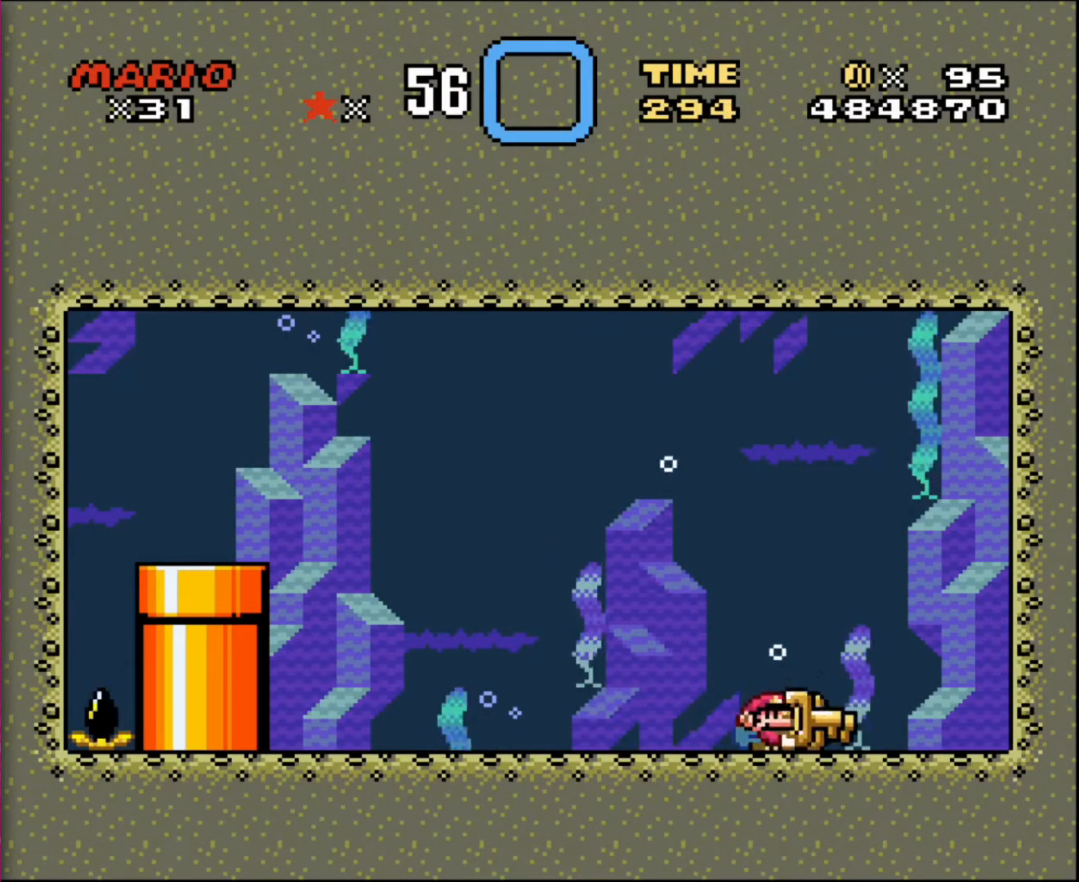
{"buttons": ["DPAD_DOWN", "DPAD_RIGHT"], "events": [[434, "DPAD_DOWN", "down"]]}
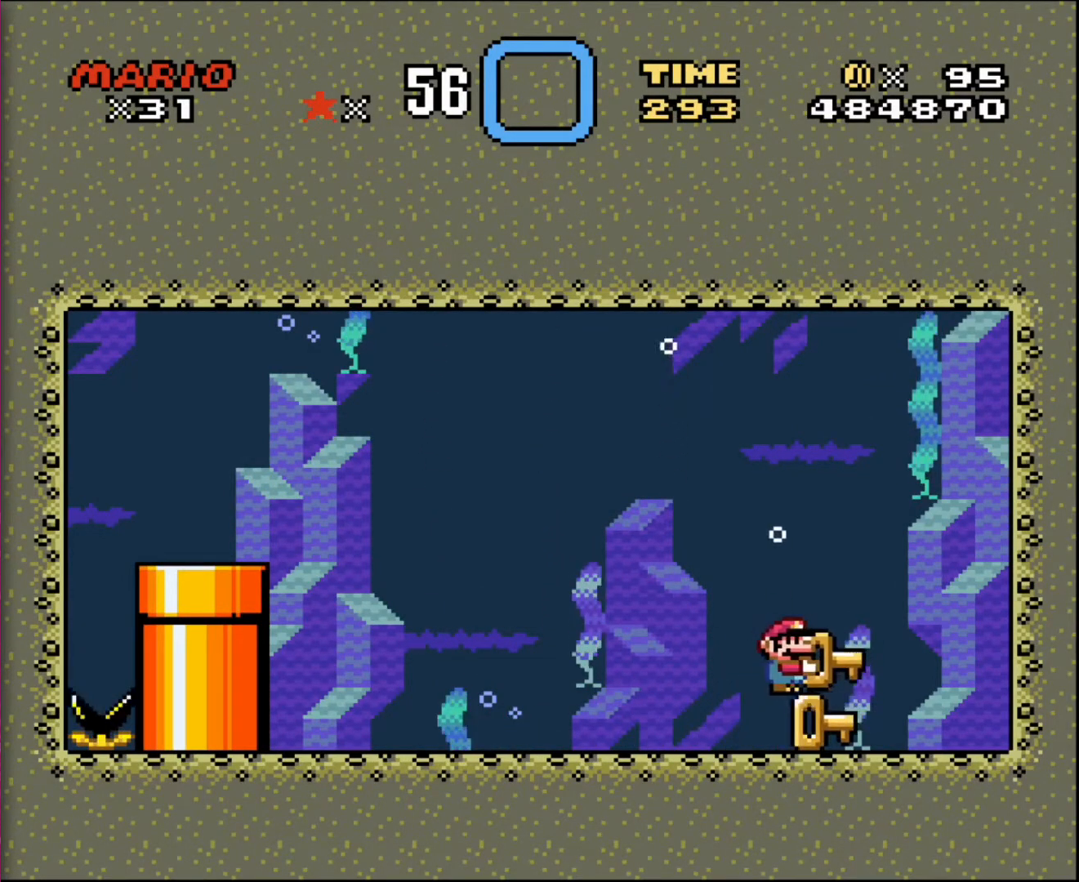
{"buttons": ["DPAD_RIGHT"], "events": [[33, "DPAD_RIGHT", "up"], [100, "DPAD_RIGHT", "down"], [267, "DPAD_RIGHT", "up"], [333, "DPAD_RIGHT", "down"], [367, "DPAD_DOWN", "up"]]}